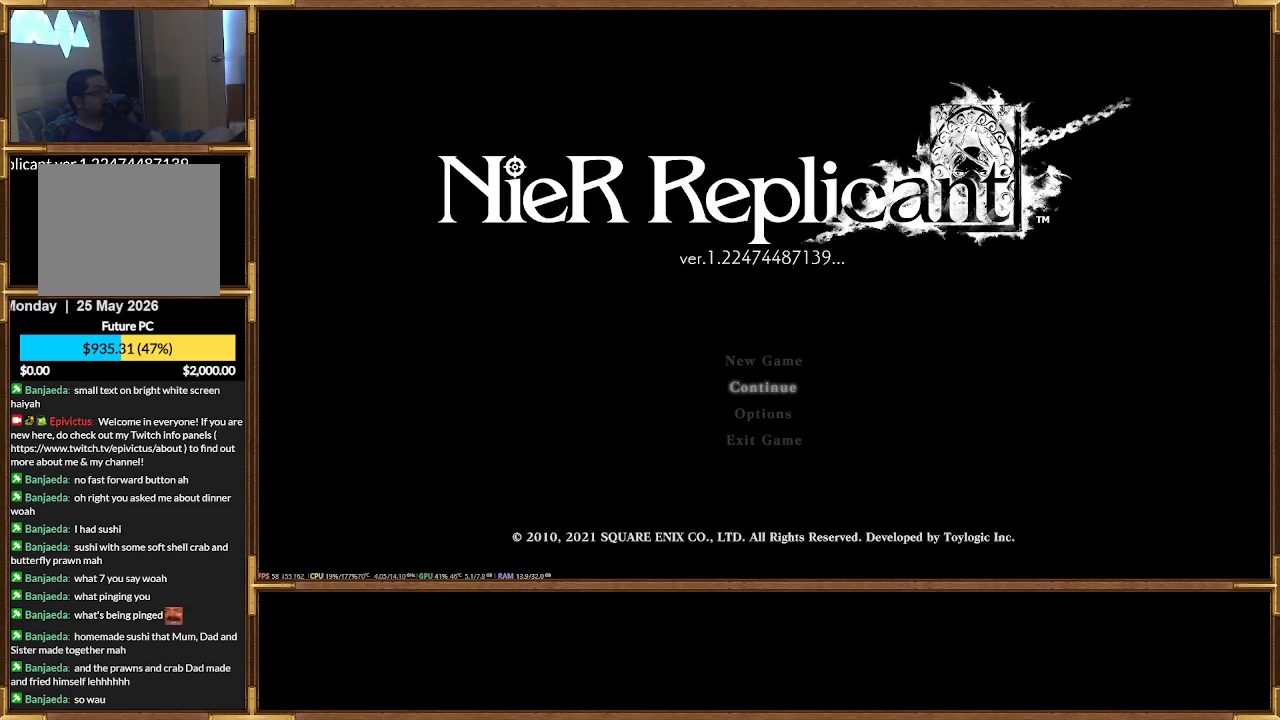
Gameplay with a controller (PlayStation layout); each line is a JSON object with the inputs held at the frame after it. "events" lists button and stick changes between this image and that frame as [ms after this image, input, new state], when the widget could be followed in between. Not read: left_stick right_stick.
{"buttons": ["DPAD_DOWN"], "events": [[467, "DPAD_DOWN", "down"]]}
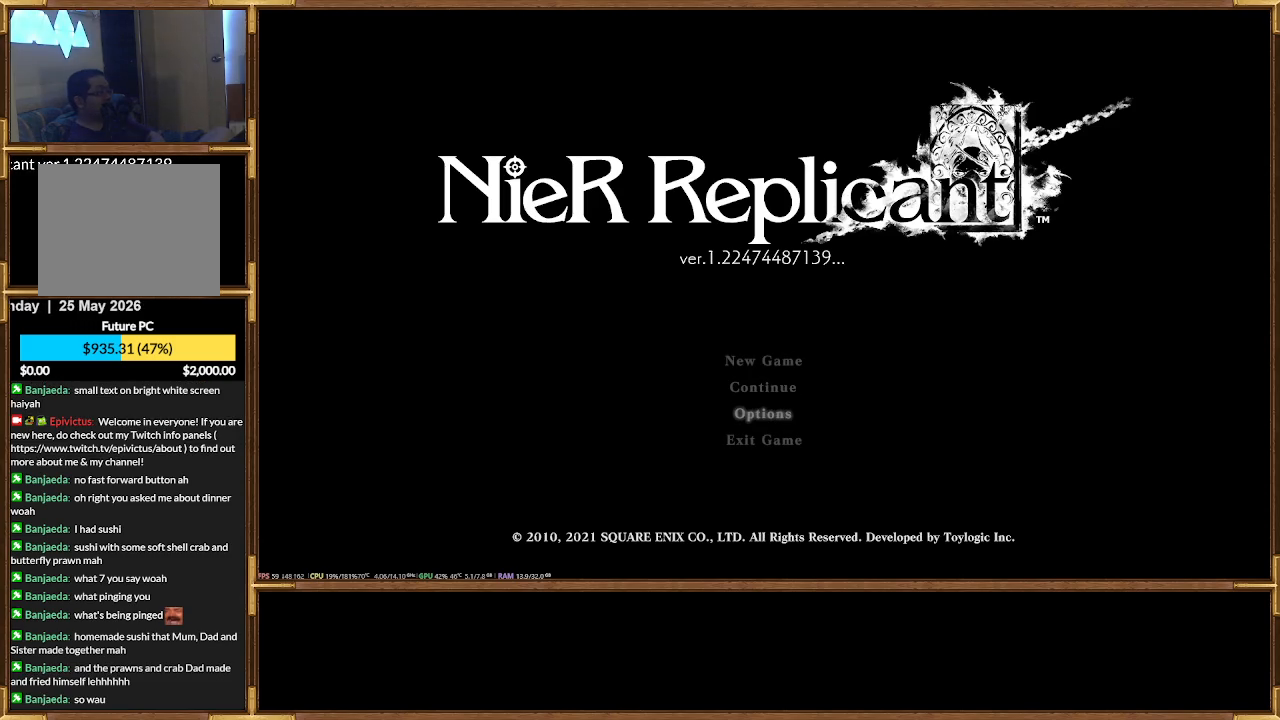
{"buttons": []}
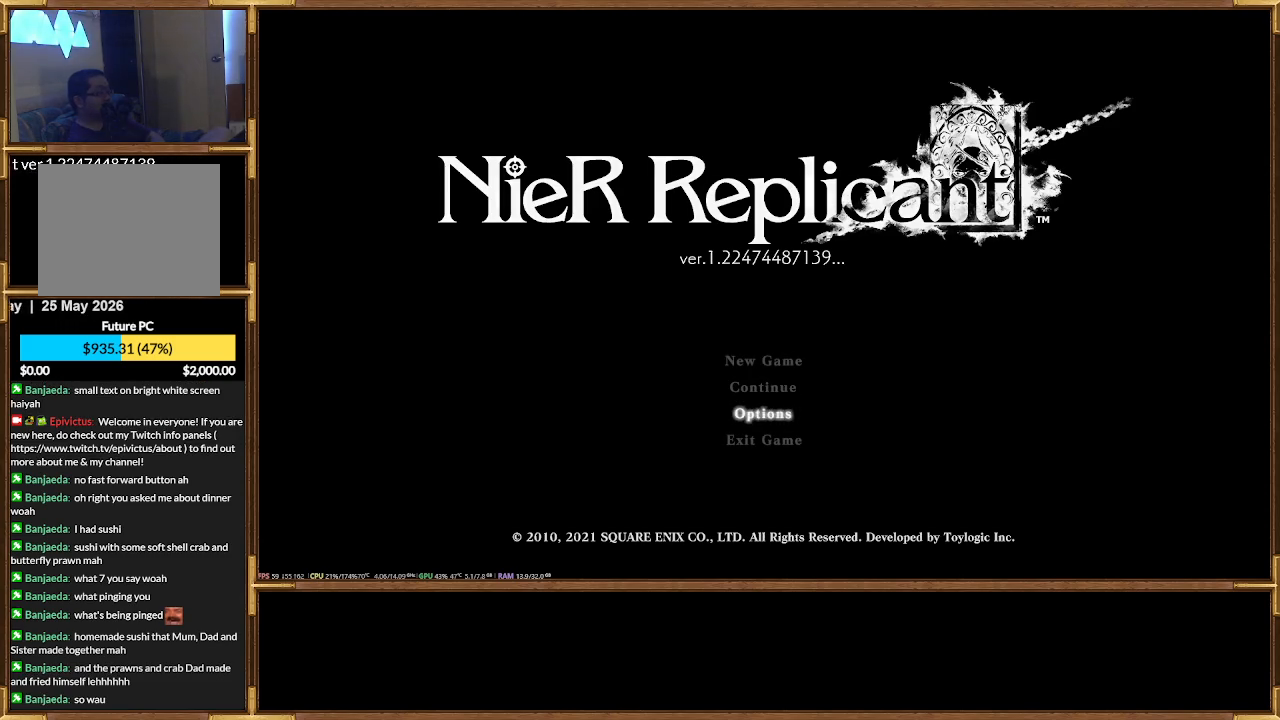
{"buttons": [], "events": []}
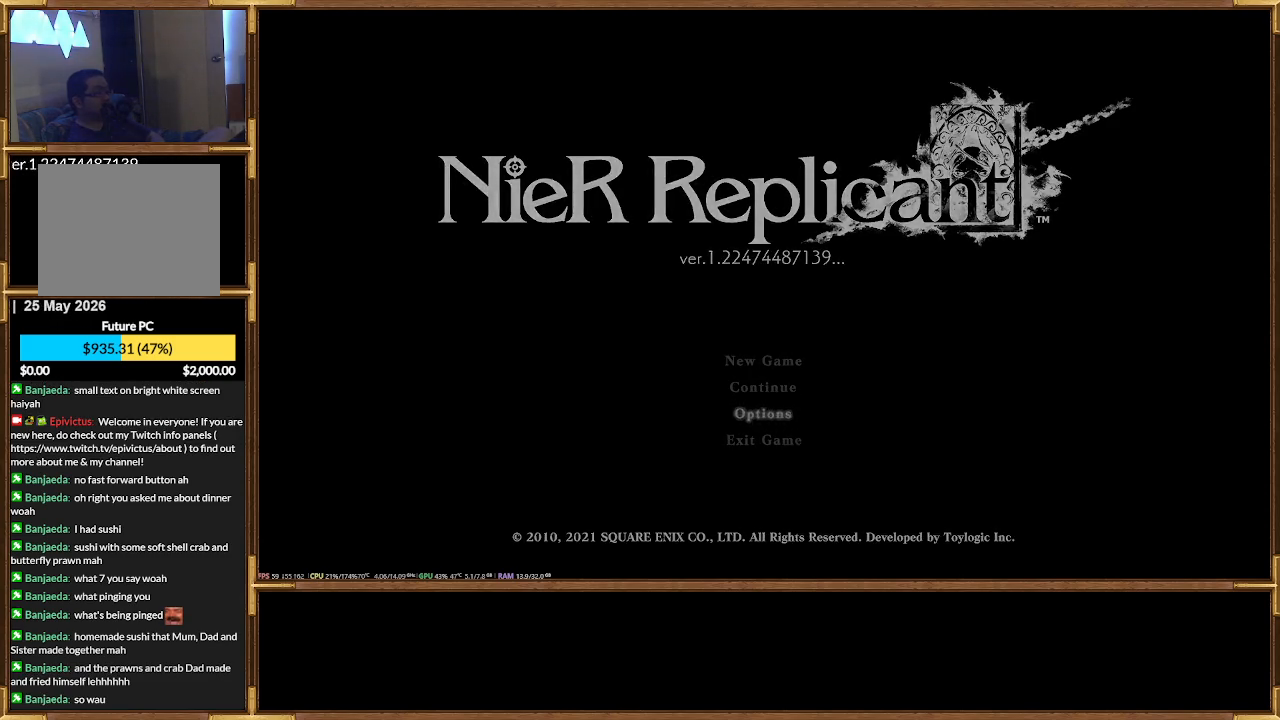
{"buttons": [], "events": []}
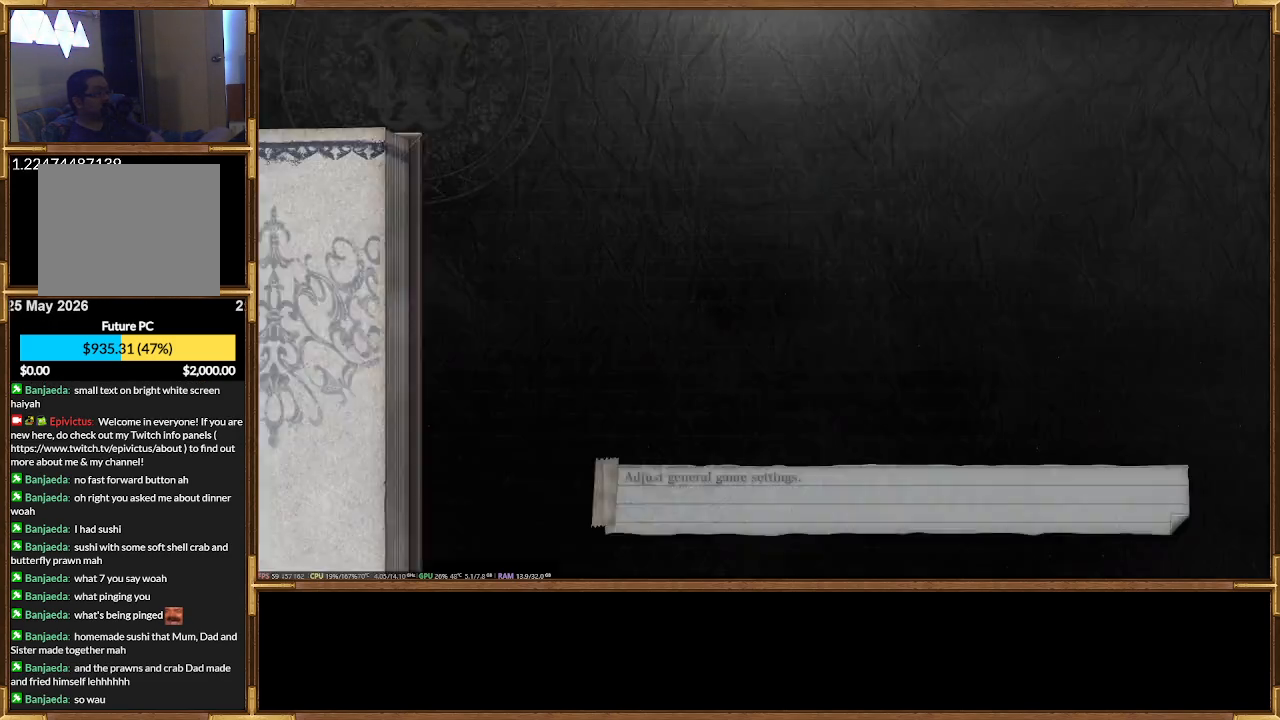
{"buttons": [], "events": []}
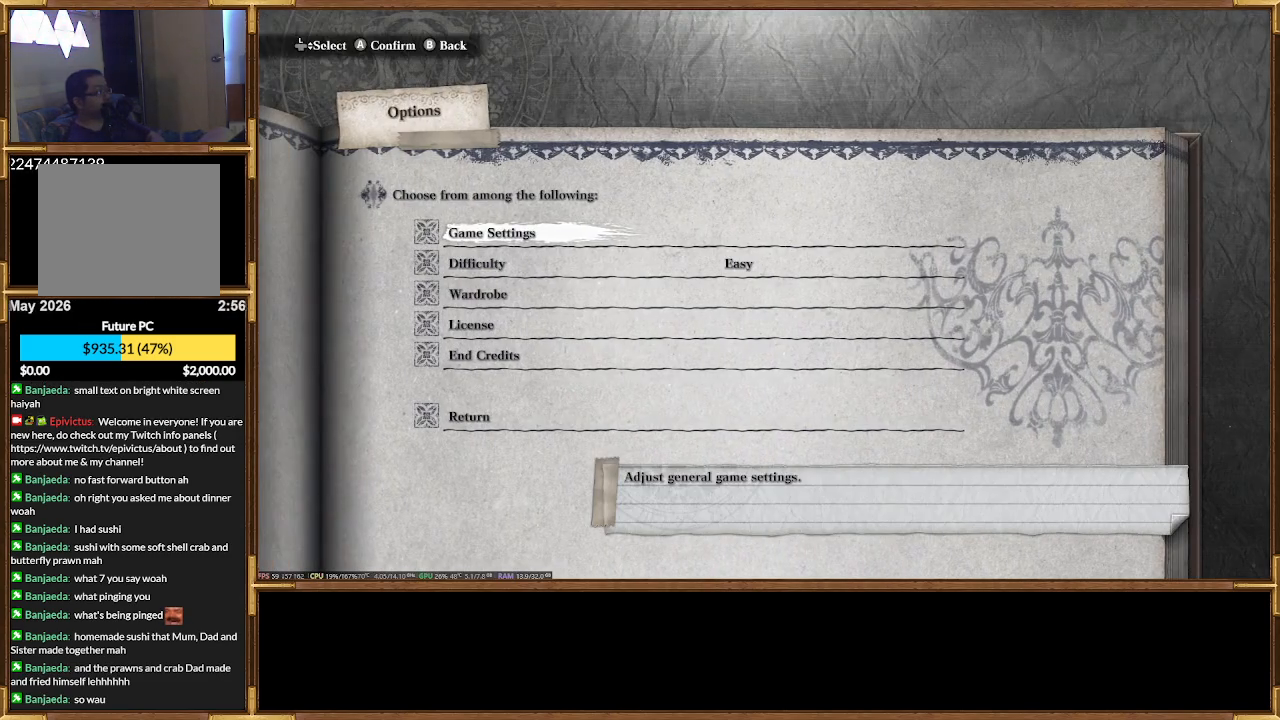
{"buttons": [], "events": [[200, "DPAD_DOWN", "down"], [300, "DPAD_DOWN", "up"], [400, "DPAD_DOWN", "down"], [500, "DPAD_DOWN", "up"]]}
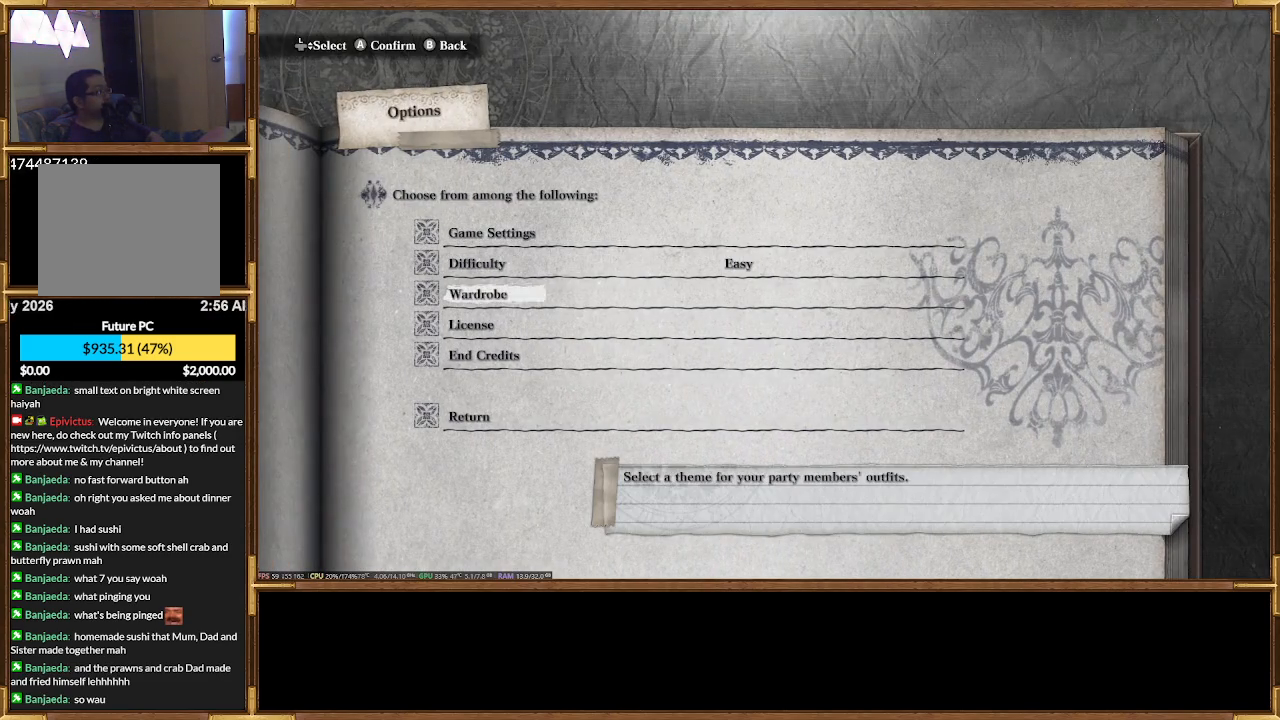
{"buttons": [], "events": []}
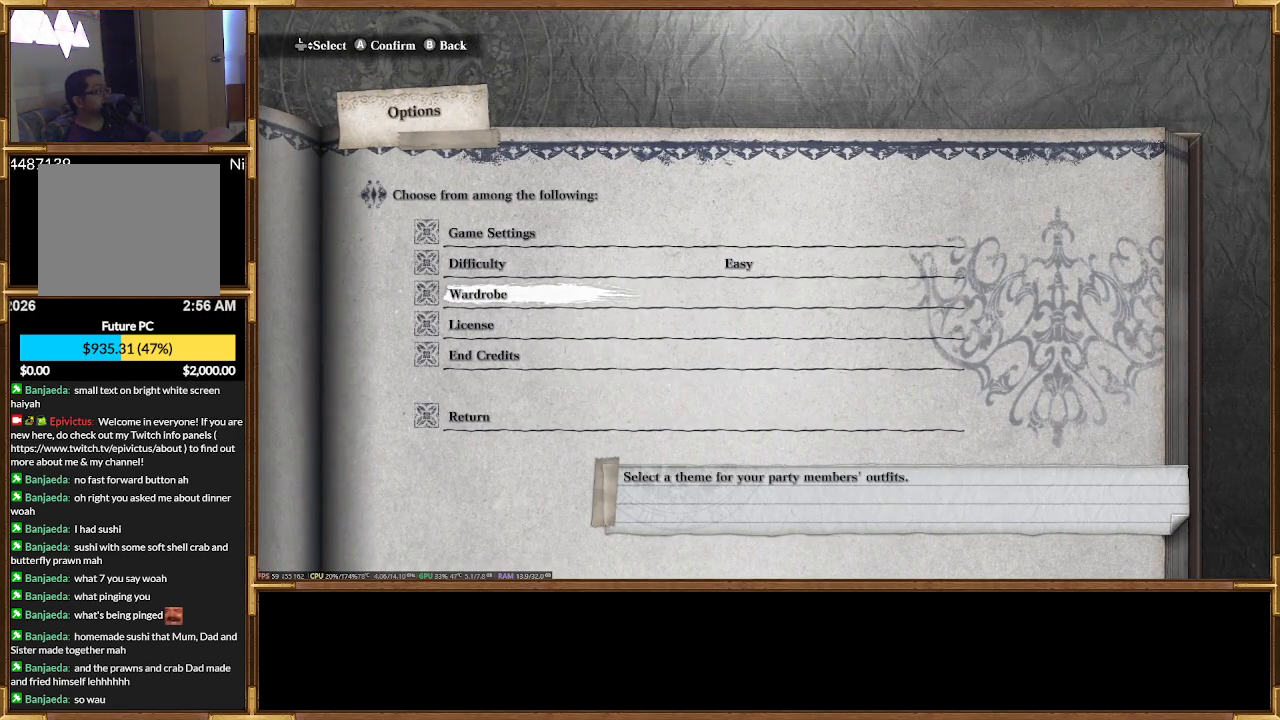
{"buttons": []}
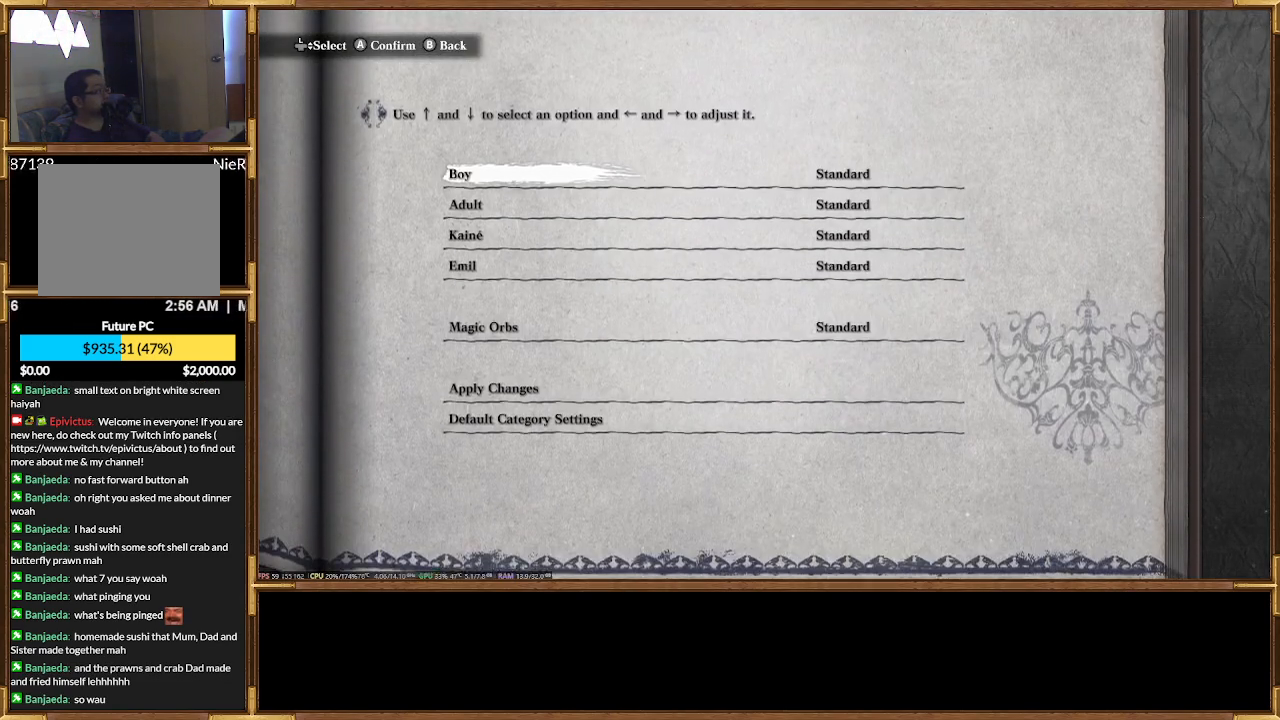
{"buttons": [], "events": [[333, "DPAD_LEFT", "down"], [500, "DPAD_LEFT", "up"]]}
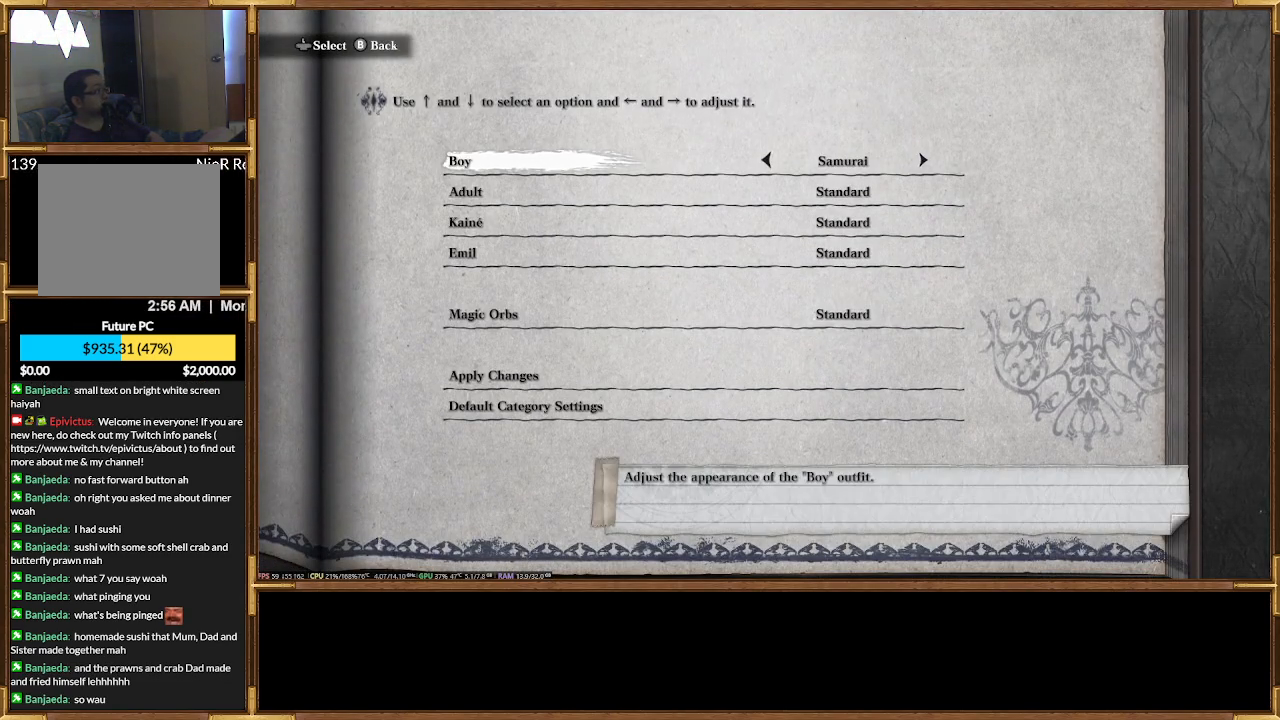
{"buttons": [], "events": []}
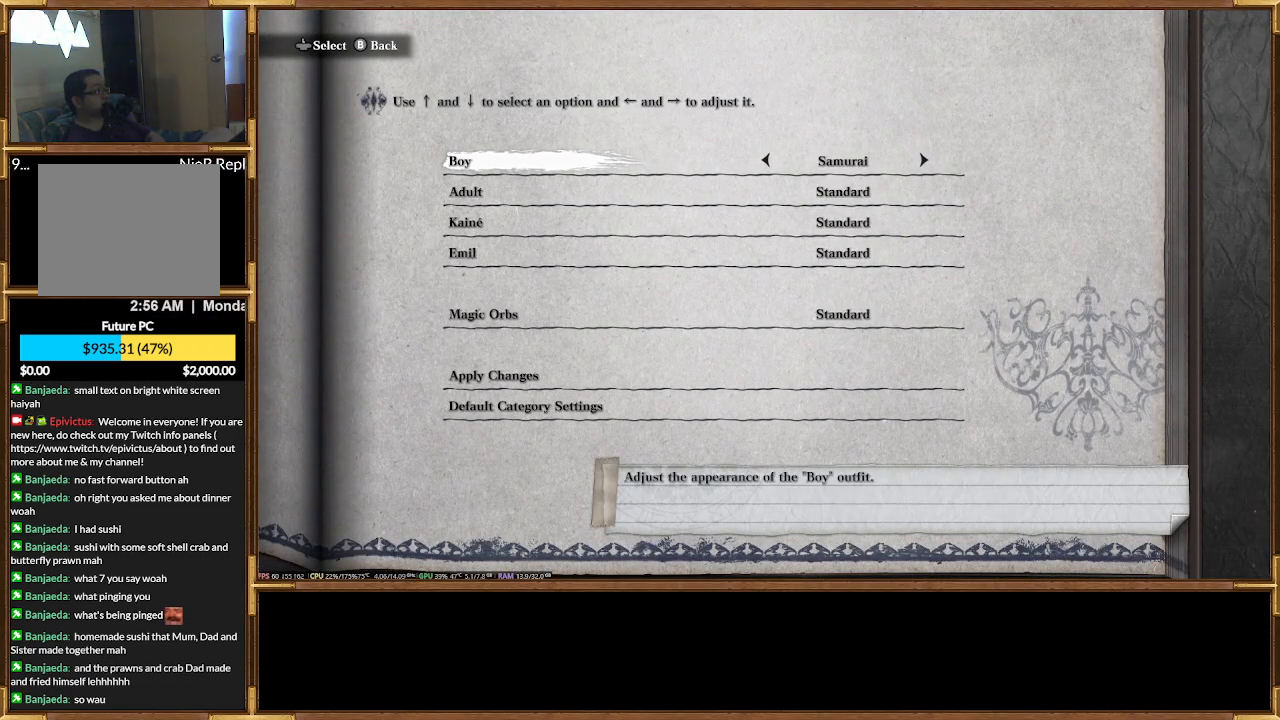
{"buttons": [], "events": [[167, "DPAD_RIGHT", "down"], [267, "DPAD_RIGHT", "up"]]}
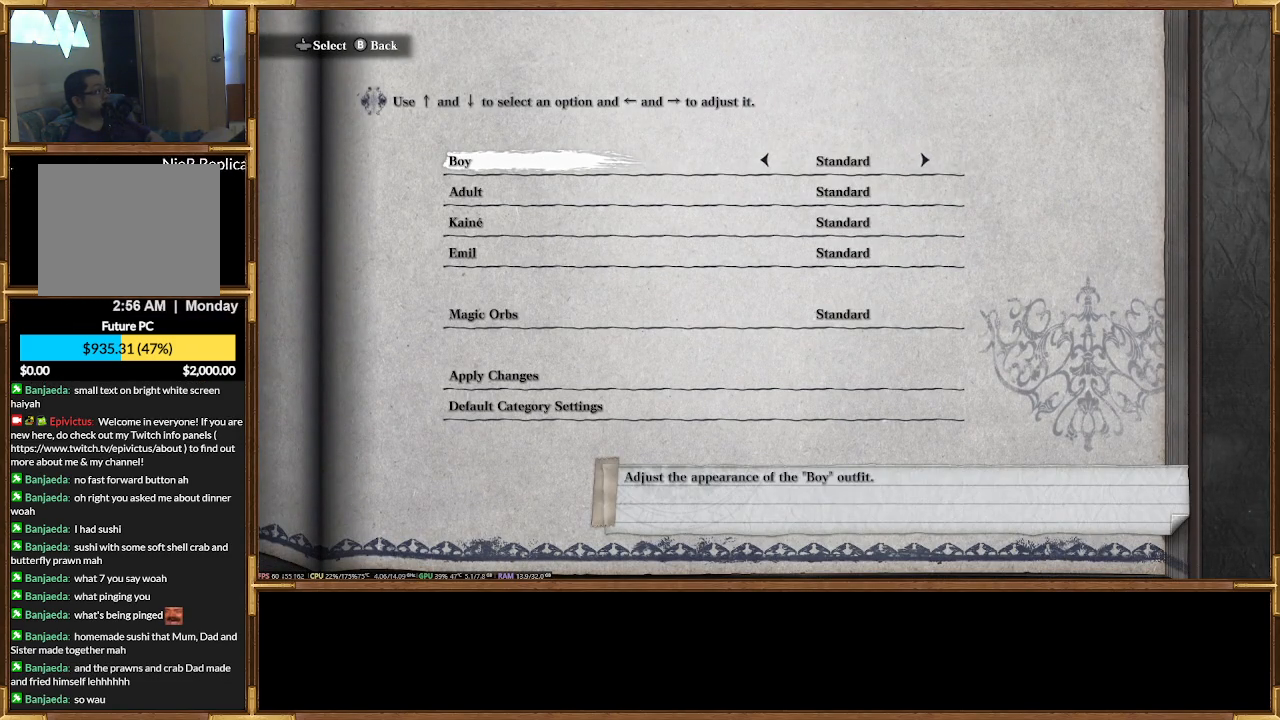
{"buttons": ["DPAD_LEFT"], "events": [[267, "DPAD_LEFT", "down"], [367, "DPAD_LEFT", "up"], [433, "DPAD_LEFT", "down"]]}
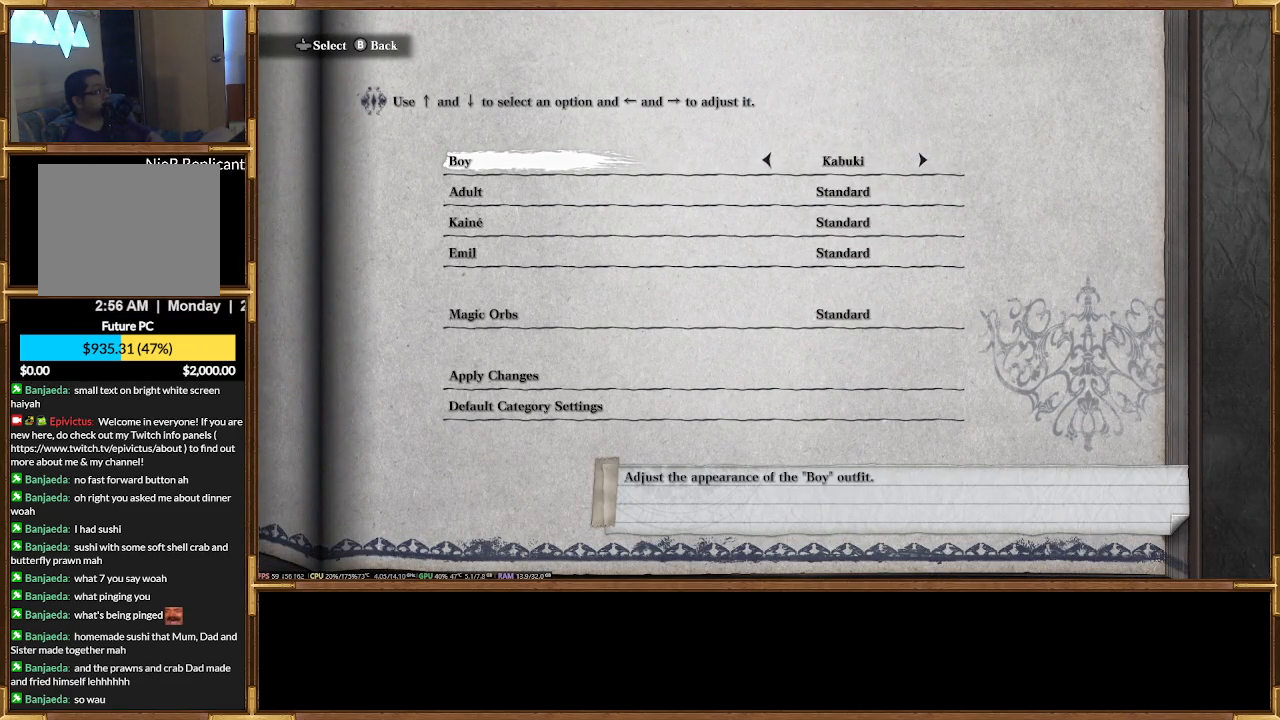
{"buttons": [], "events": [[67, "DPAD_LEFT", "up"], [133, "DPAD_LEFT", "down"], [267, "DPAD_LEFT", "up"]]}
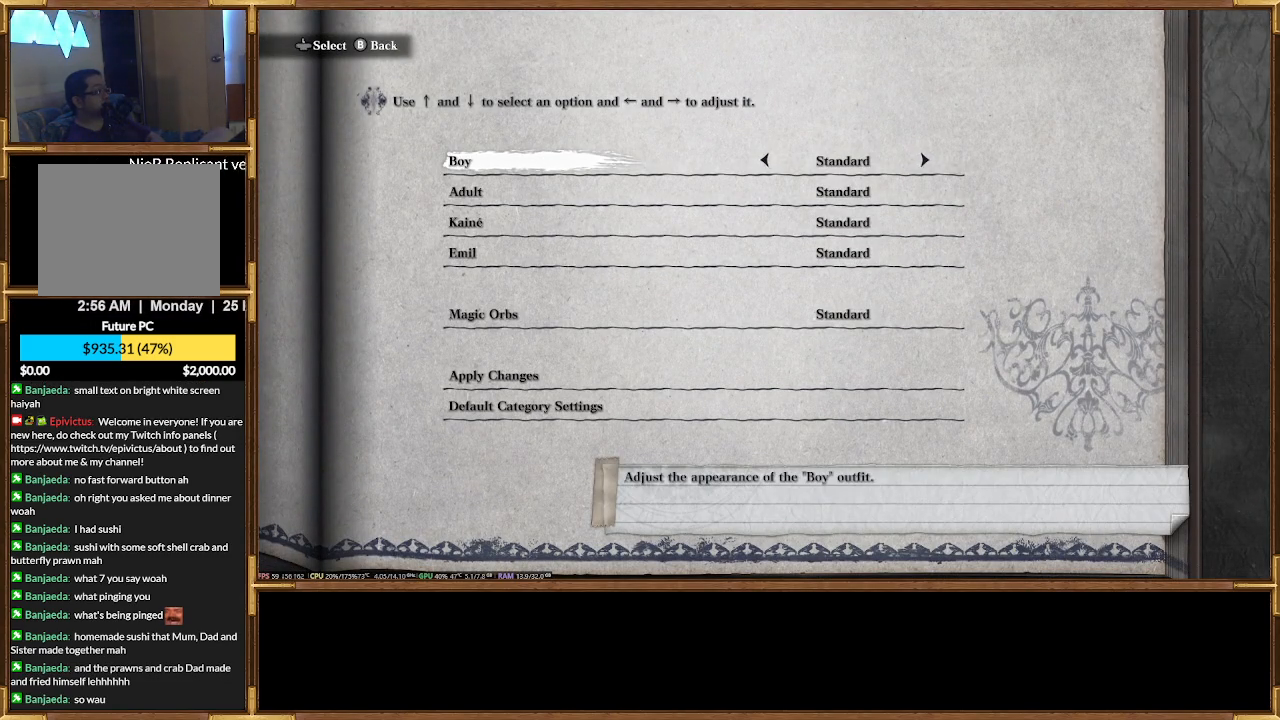
{"buttons": ["DPAD_DOWN"], "events": [[267, "DPAD_DOWN", "down"], [367, "DPAD_DOWN", "up"], [467, "DPAD_DOWN", "down"]]}
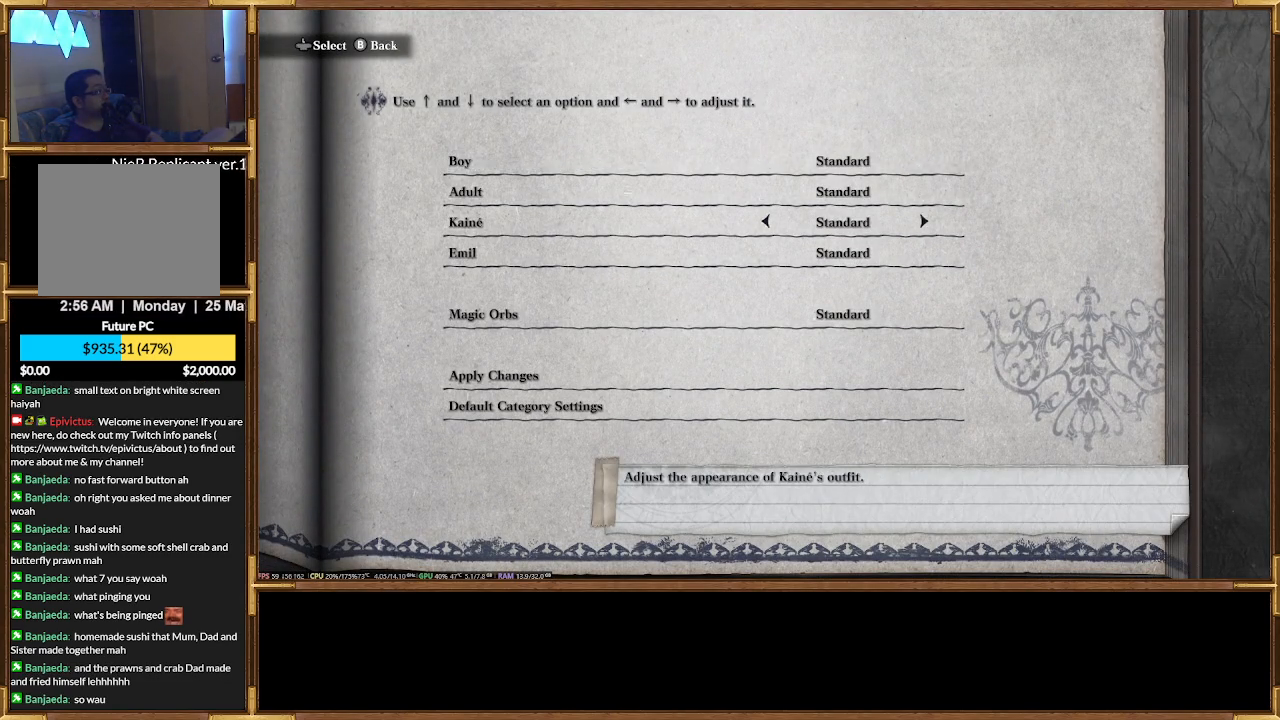
{"buttons": []}